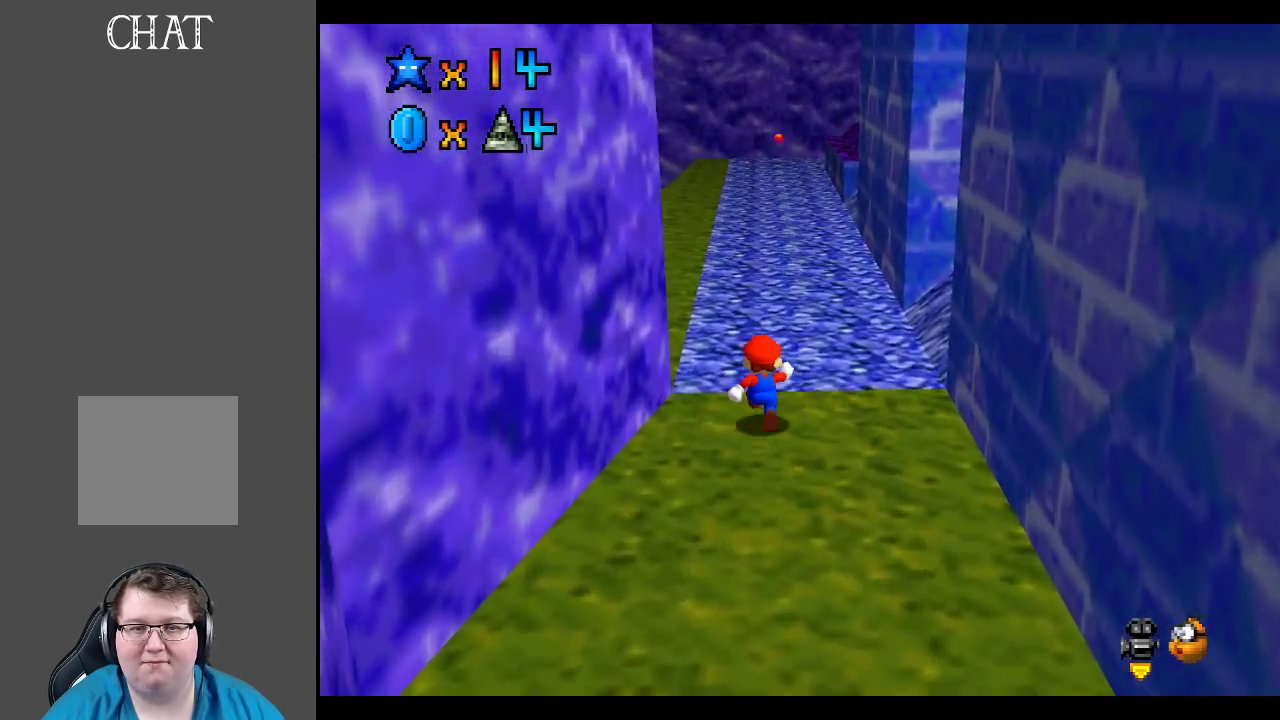
Gameplay with a controller (Xbox layout); each line is a JSON object with the inputs held at the frame after it (dt_ms = milliseconds from this image to that frame). "events" lists button and stick changes between this image and that frame as [ms after this image, input, new state], when the widget could be followed in between. Not read: L3 R3.
{"dt_ms": 500, "buttons": [], "left_stick": "up", "right_stick": "center", "events": [[250, "B", "down"], [367, "B", "up"]]}
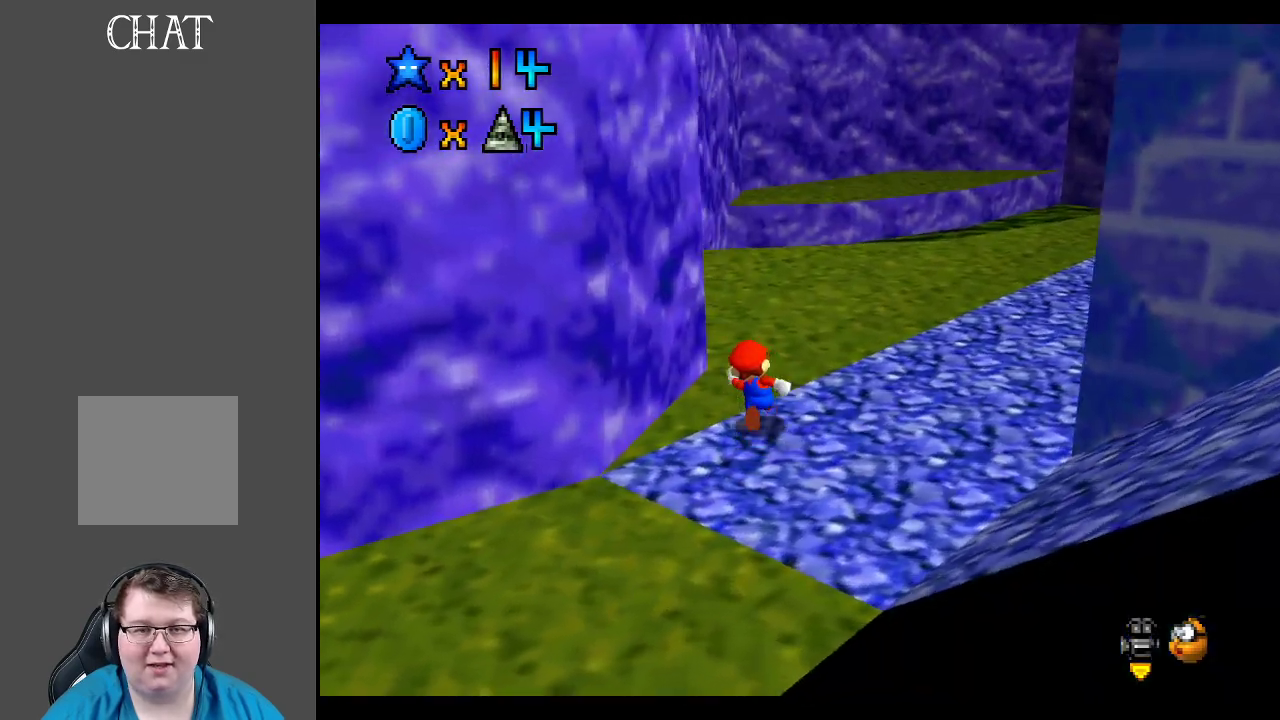
{"dt_ms": 500, "buttons": ["Y"], "left_stick": "up-right", "right_stick": "center", "events": [[167, "B", "down"], [233, "left_stick", "up-right"], [250, "B", "up"], [450, "Y", "down"]]}
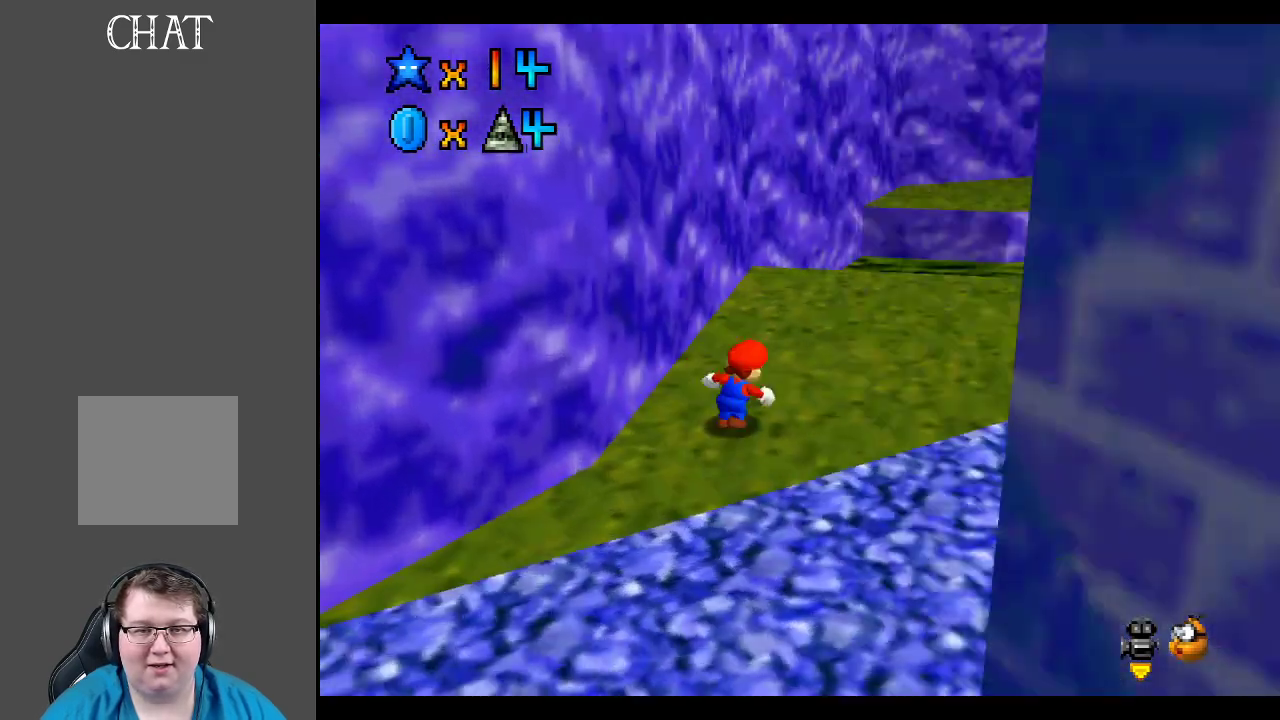
{"dt_ms": 500, "buttons": ["Y"], "left_stick": "up-right", "right_stick": "center", "events": [[50, "Y", "up"], [150, "Y", "down"], [217, "Y", "up"], [333, "Y", "down"], [417, "Y", "up"], [500, "Y", "down"]]}
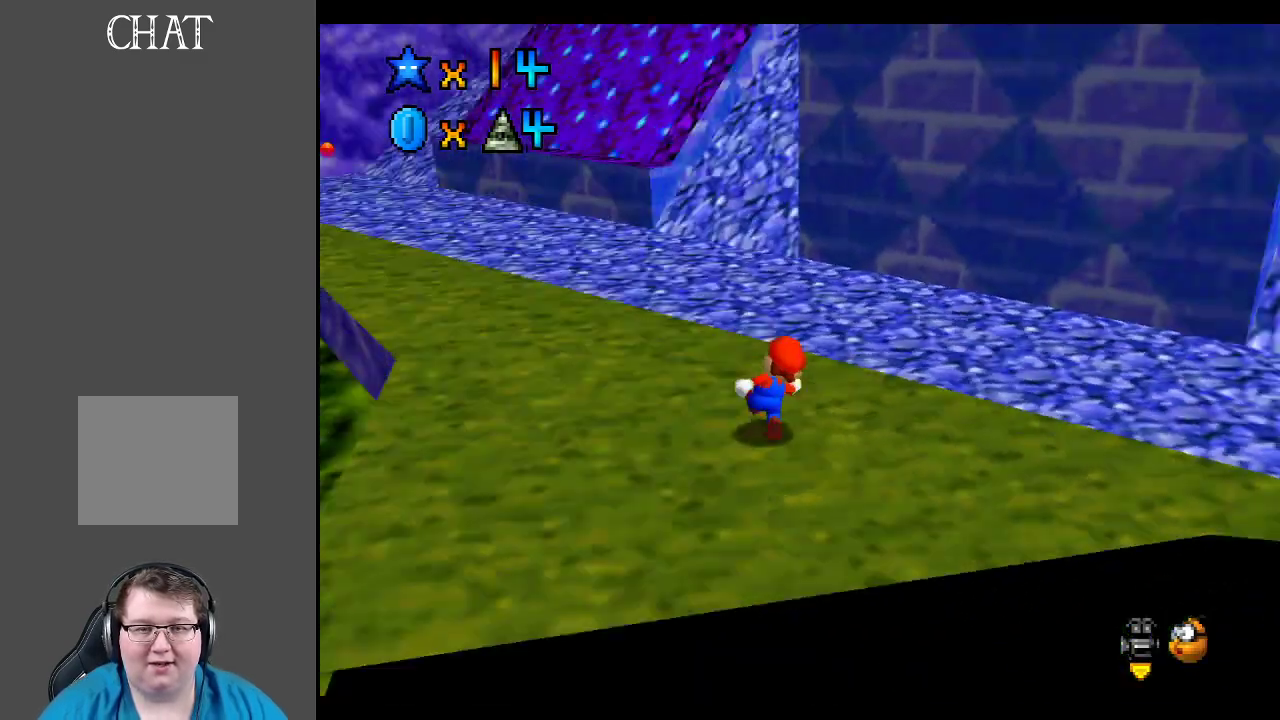
{"dt_ms": 500, "buttons": [], "left_stick": "up-right", "right_stick": "center", "events": [[100, "Y", "up"]]}
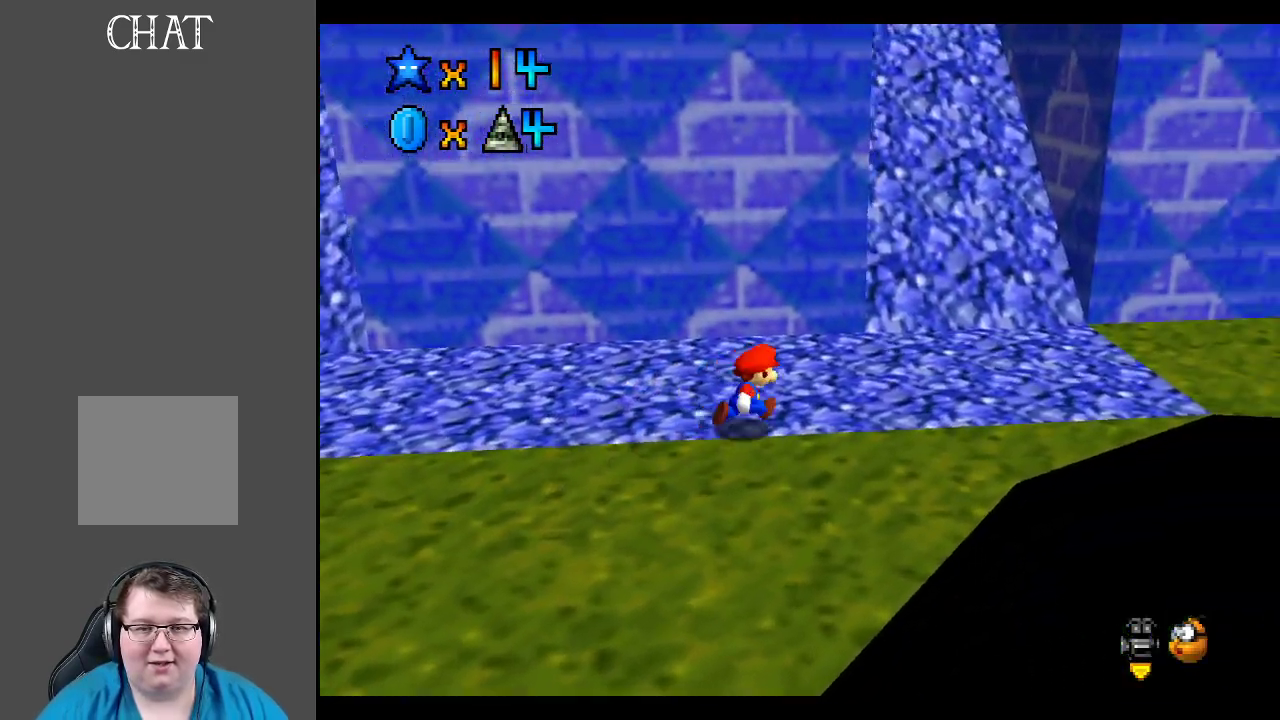
{"dt_ms": 500, "buttons": [], "left_stick": "up-right", "right_stick": "center", "events": []}
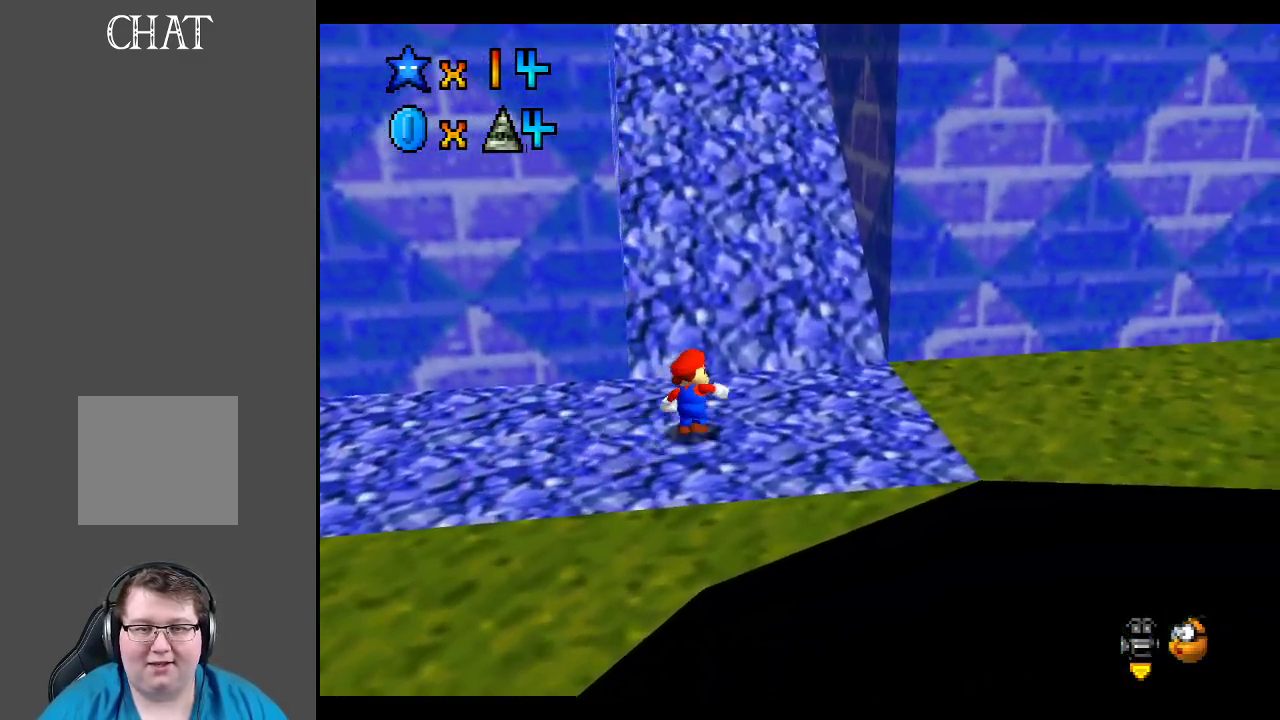
{"dt_ms": 500, "buttons": ["A"], "left_stick": "up", "right_stick": "center", "events": [[100, "left_stick", "up"], [233, "A", "down"]]}
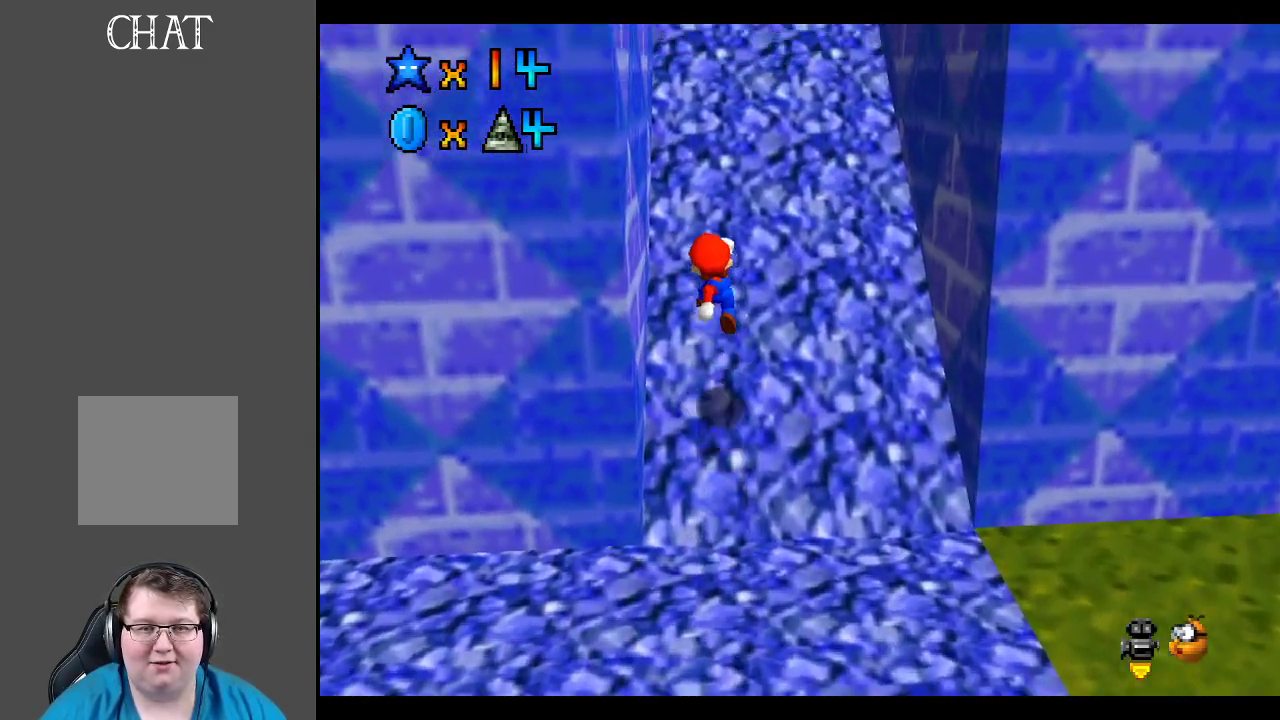
{"dt_ms": 500, "buttons": [], "left_stick": "up", "right_stick": "center", "events": [[17, "X", "down"], [167, "A", "up"], [200, "X", "up"], [317, "A", "down"], [467, "A", "up"]]}
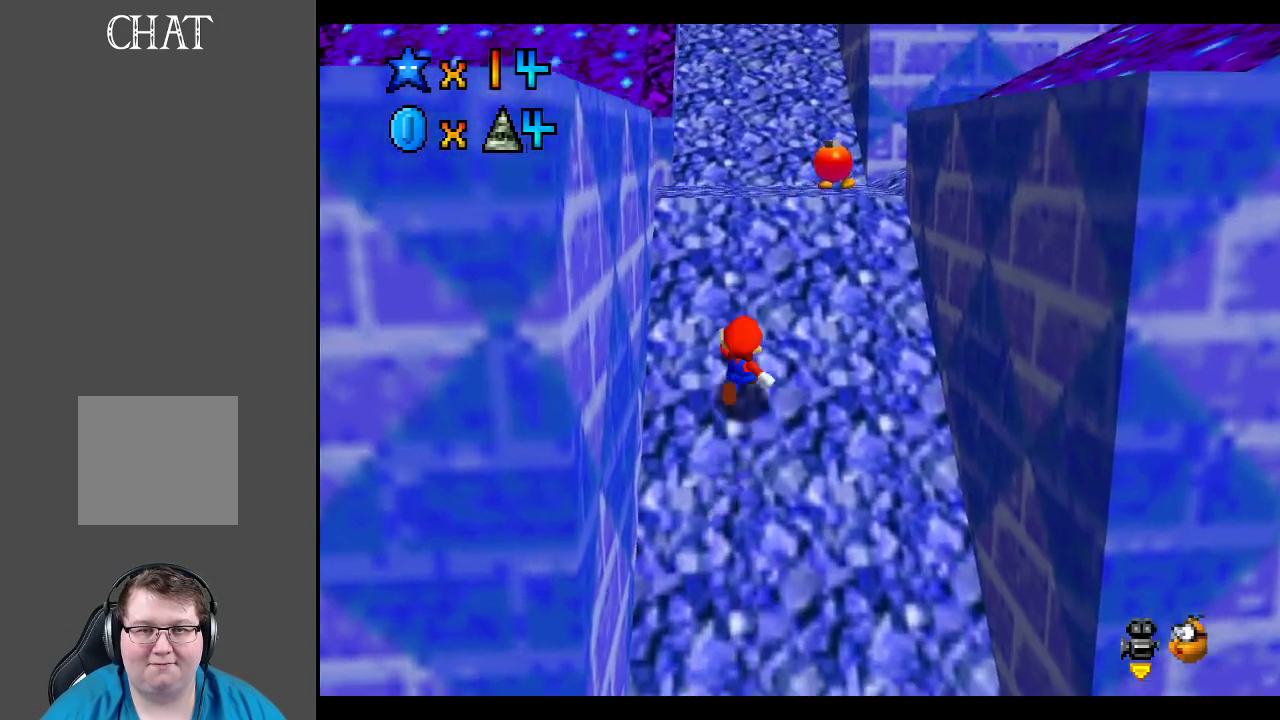
{"dt_ms": 500, "buttons": [], "left_stick": "up", "right_stick": "center", "events": [[117, "A", "down"], [300, "A", "up"]]}
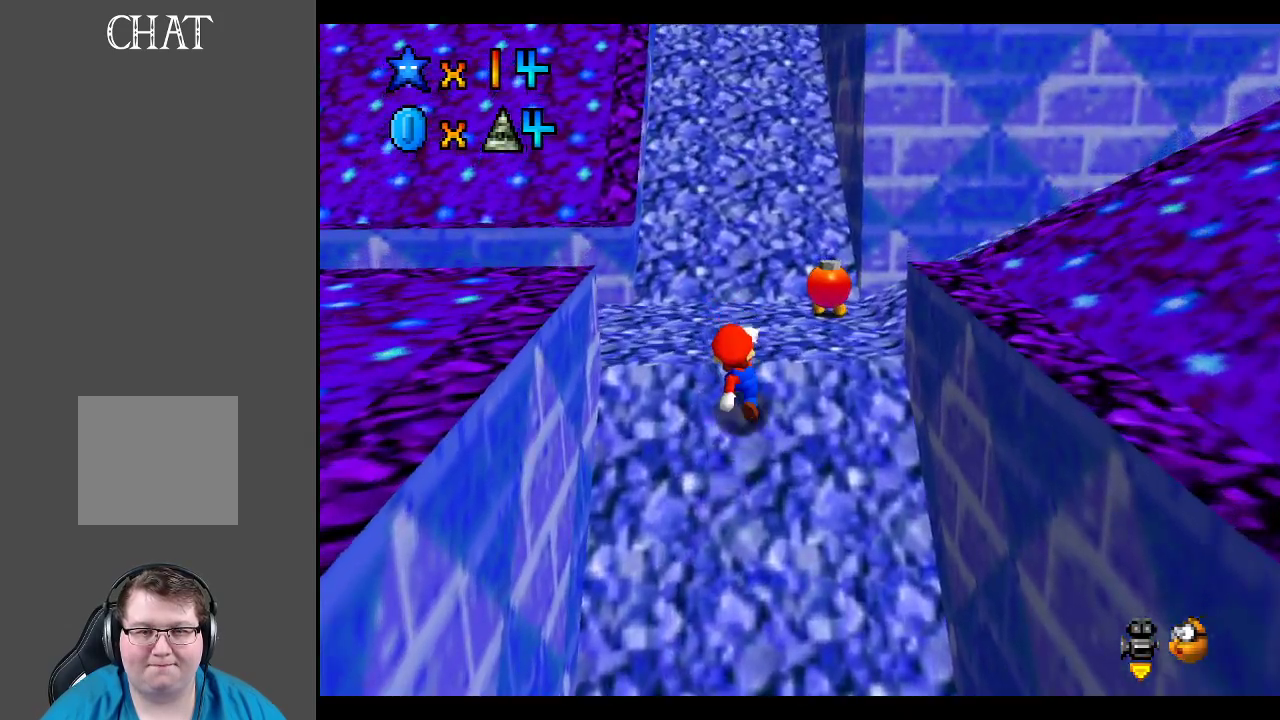
{"dt_ms": 500, "buttons": ["B"], "left_stick": "up-left", "right_stick": "center", "events": [[200, "B", "down"], [200, "left_stick", "up-left"], [317, "B", "up"], [417, "B", "down"]]}
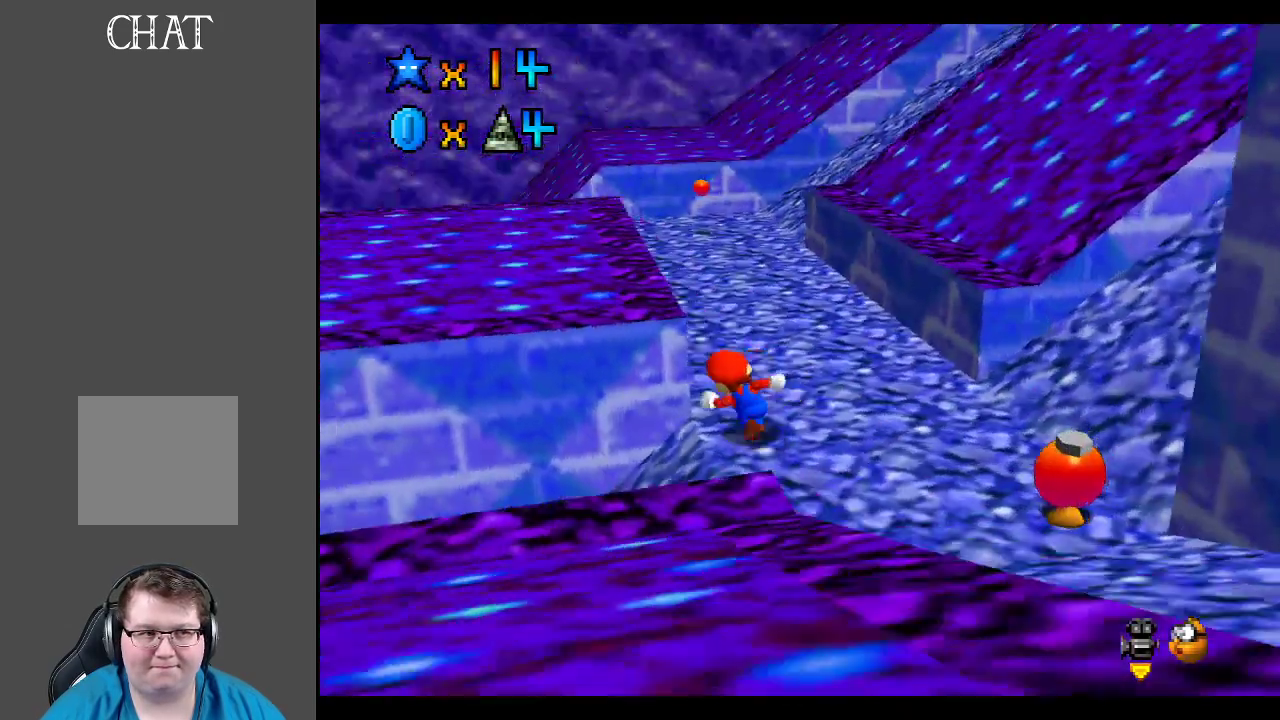
{"dt_ms": 500, "buttons": [], "left_stick": "up", "right_stick": "center", "events": [[50, "B", "up"], [167, "left_stick", "up"], [267, "B", "down"], [367, "B", "up"]]}
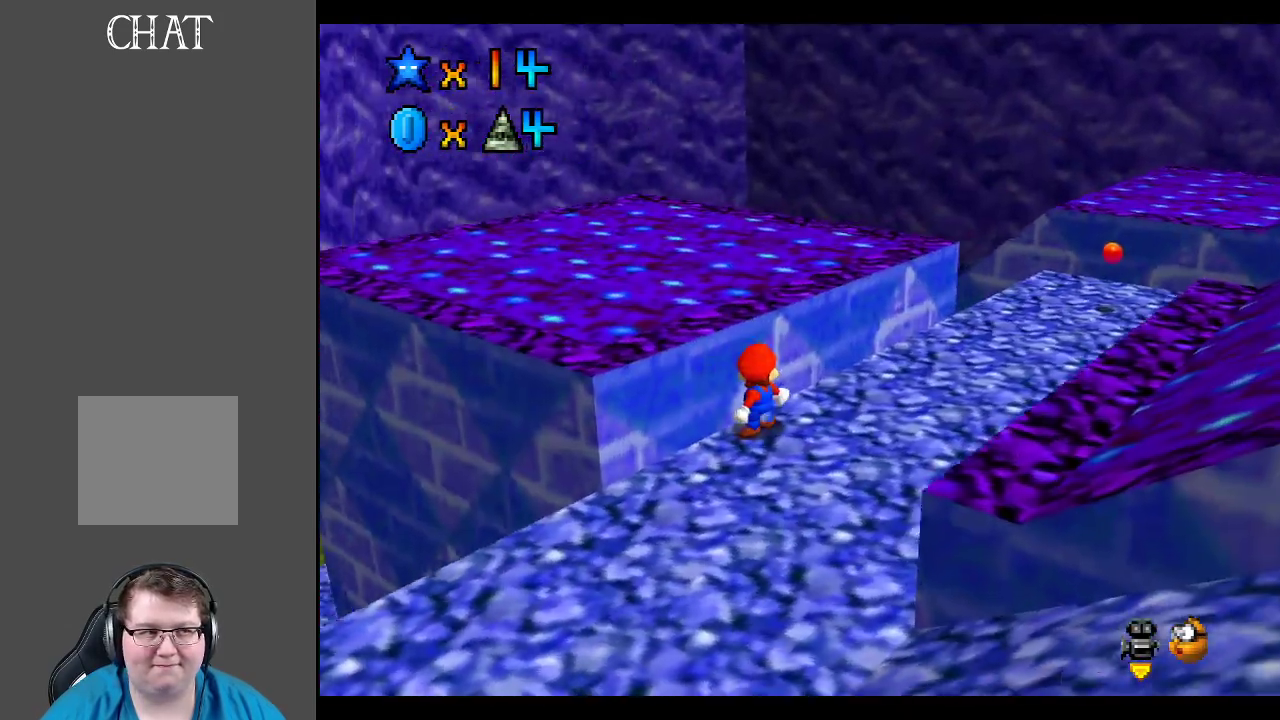
{"dt_ms": 500, "buttons": [], "left_stick": "up-right", "right_stick": "center", "events": [[133, "left_stick", "up-right"], [317, "B", "down"], [467, "B", "up"]]}
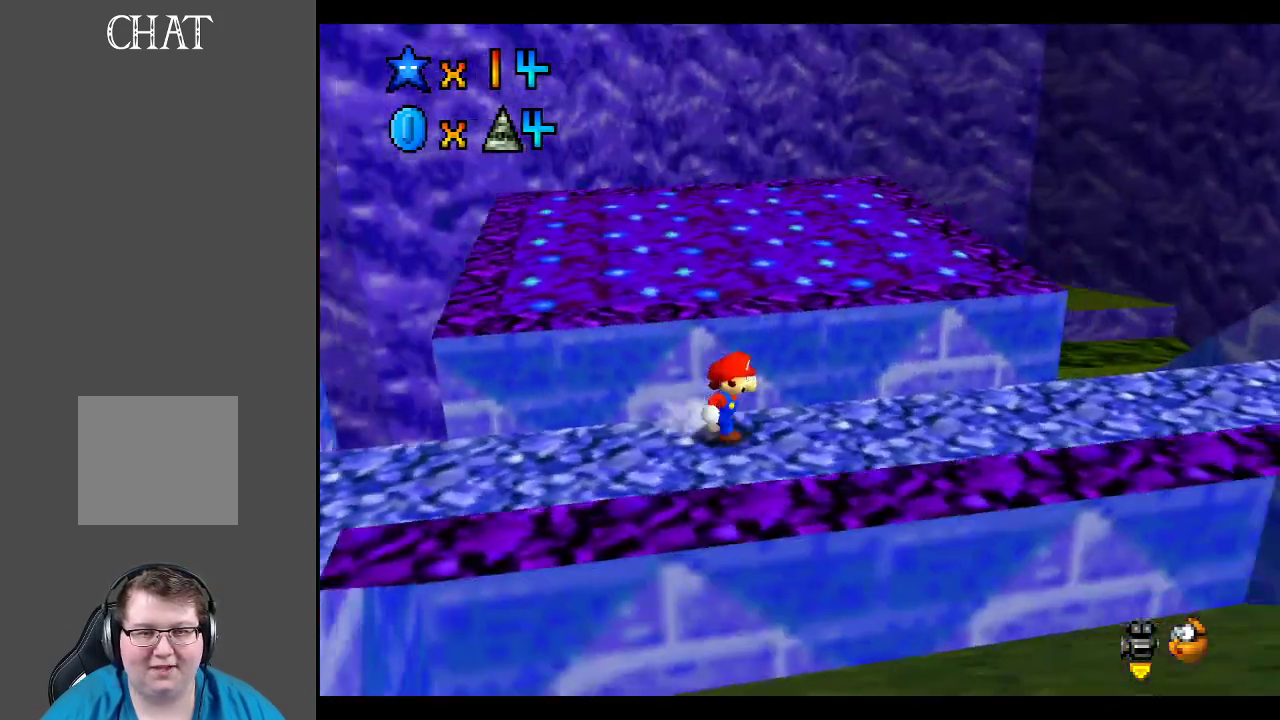
{"dt_ms": 500, "buttons": ["Y"], "left_stick": "right", "right_stick": "center", "events": [[50, "left_stick", "right"], [433, "Y", "down"]]}
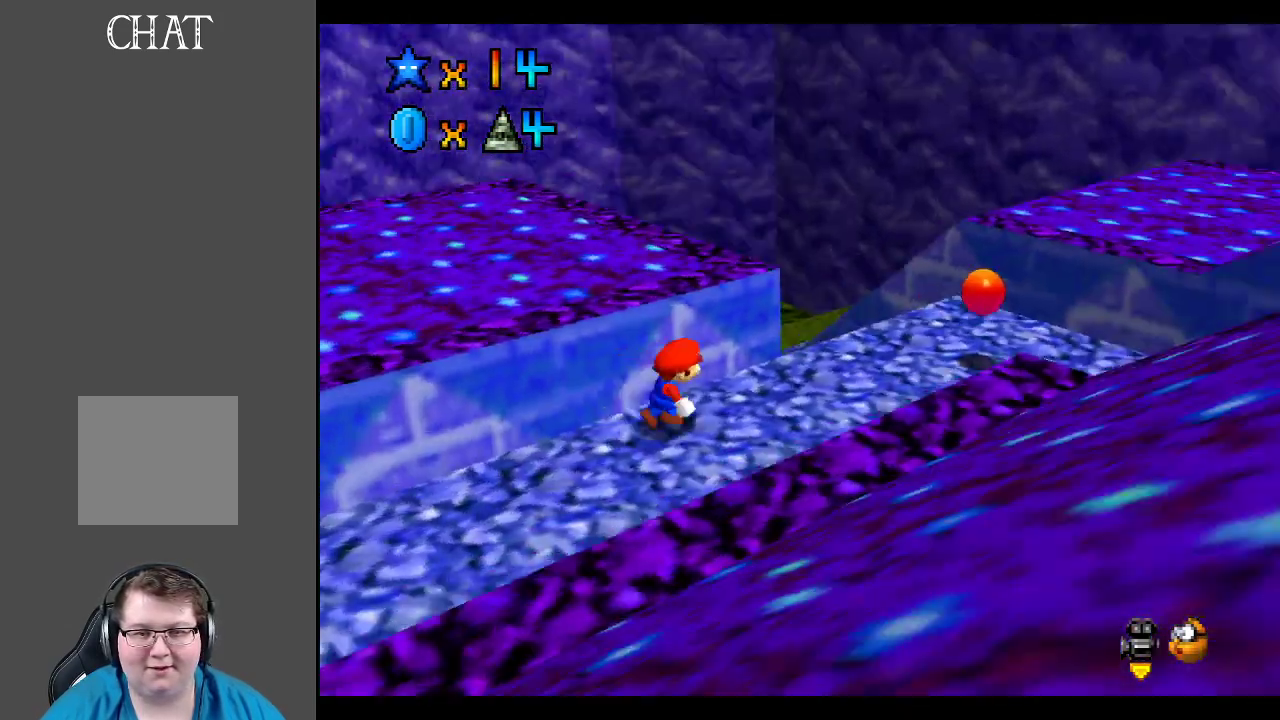
{"dt_ms": 1000, "buttons": ["A"], "left_stick": "up-left", "right_stick": "center"}
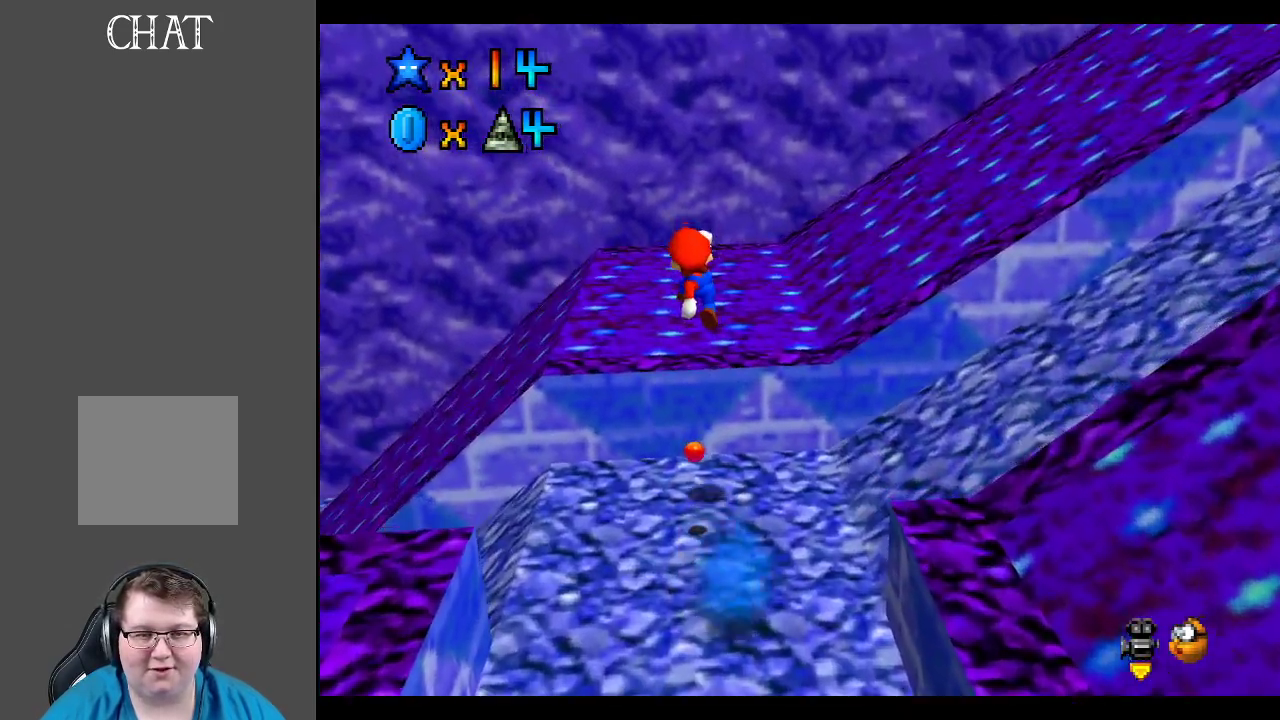
{"dt_ms": 500, "buttons": ["A"], "left_stick": "center", "right_stick": "center", "events": [[183, "left_stick", "center"], [250, "A", "up"], [350, "A", "down"]]}
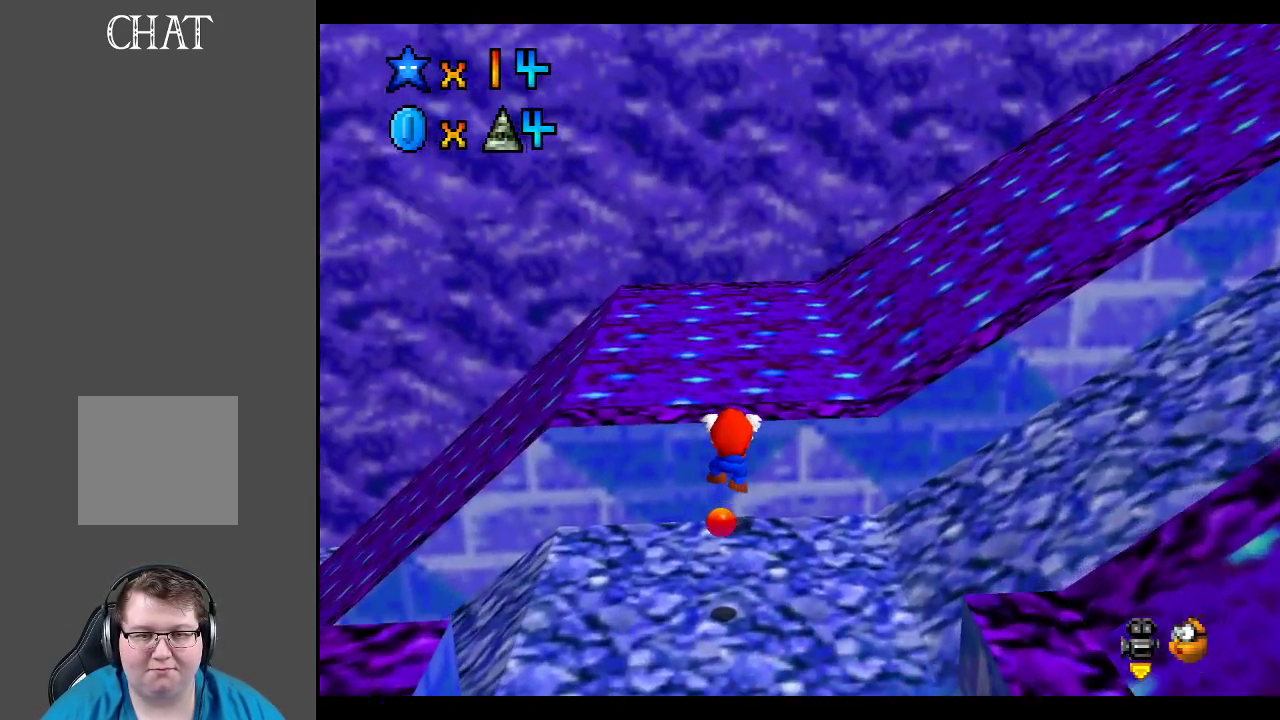
{"dt_ms": 500, "buttons": ["Y"], "left_stick": "center", "right_stick": "center", "events": [[117, "A", "up"], [167, "A", "down"], [317, "A", "up"], [483, "Y", "down"]]}
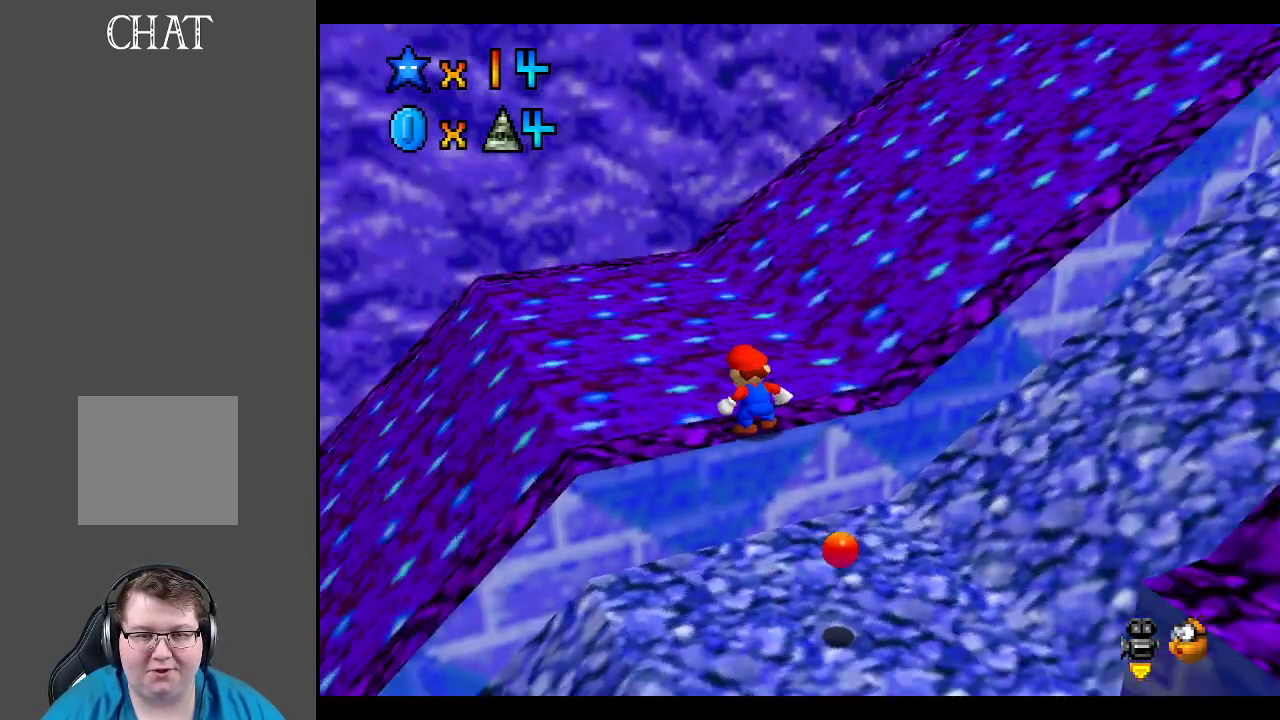
{"dt_ms": 500, "buttons": [], "left_stick": "center", "right_stick": "center", "events": [[83, "Y", "up"], [167, "Y", "down"], [300, "Y", "up"]]}
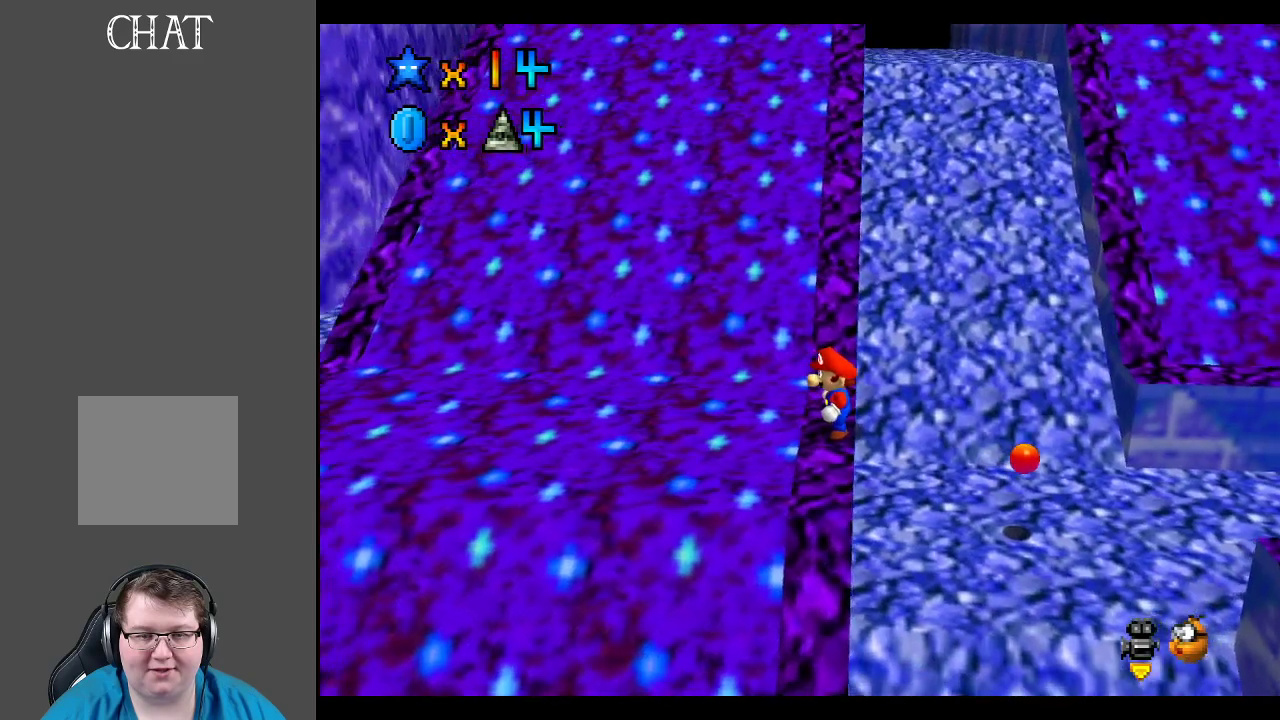
{"dt_ms": 500, "buttons": ["A"], "left_stick": "left", "right_stick": "center", "events": [[383, "left_stick", "left"], [467, "A", "down"]]}
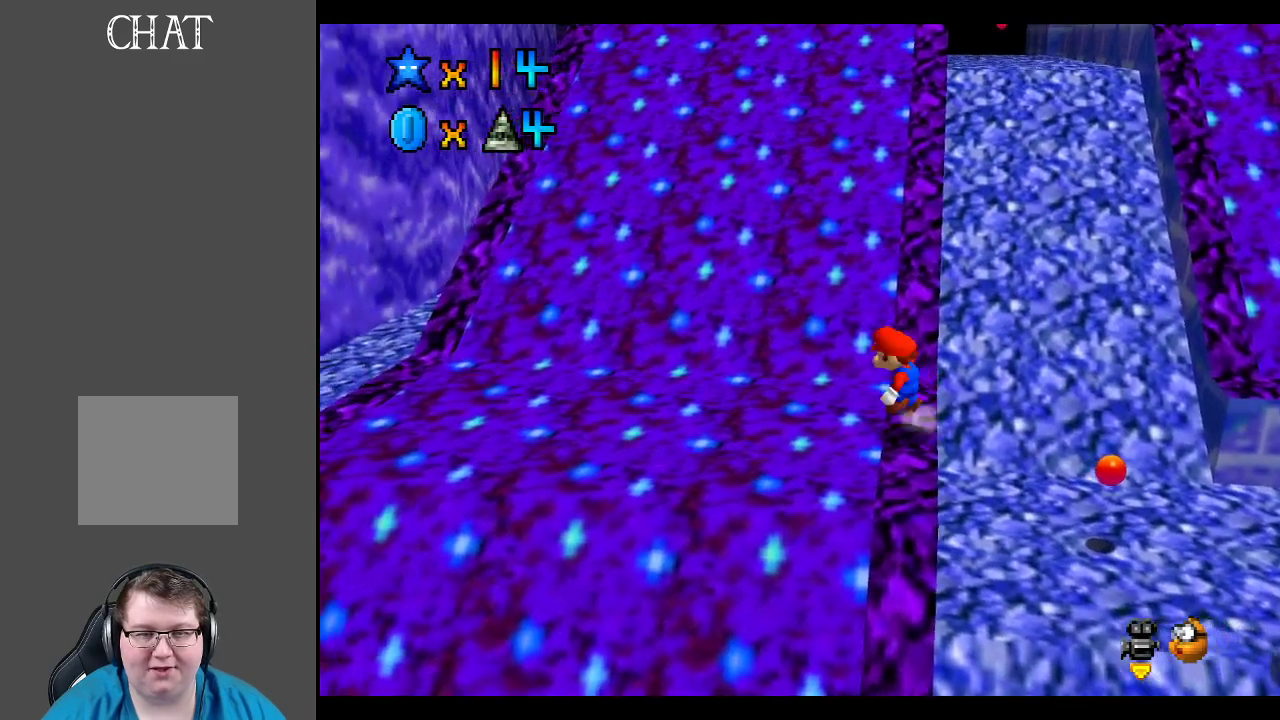
{"dt_ms": 500, "buttons": [], "left_stick": "center", "right_stick": "center", "events": [[133, "A", "up"], [283, "left_stick", "center"]]}
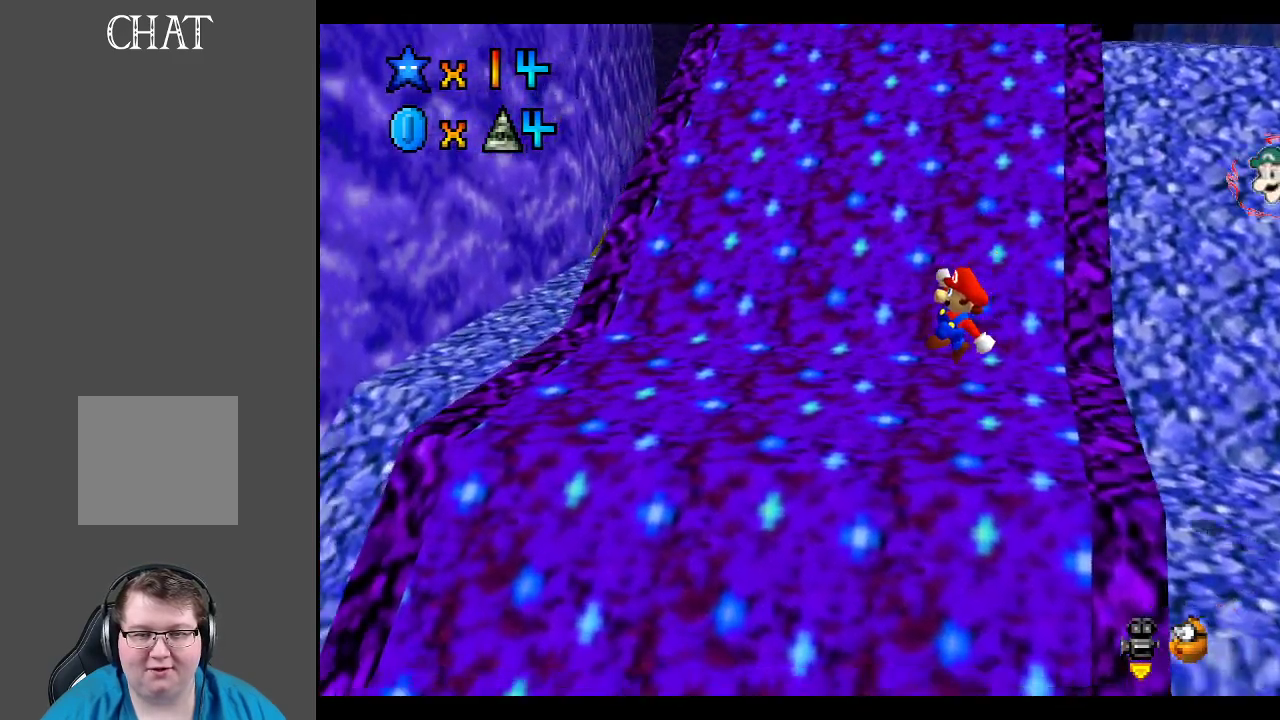
{"dt_ms": 500, "buttons": [], "left_stick": "center", "right_stick": "center", "events": [[300, "R2", "down"], [433, "R2", "up"]]}
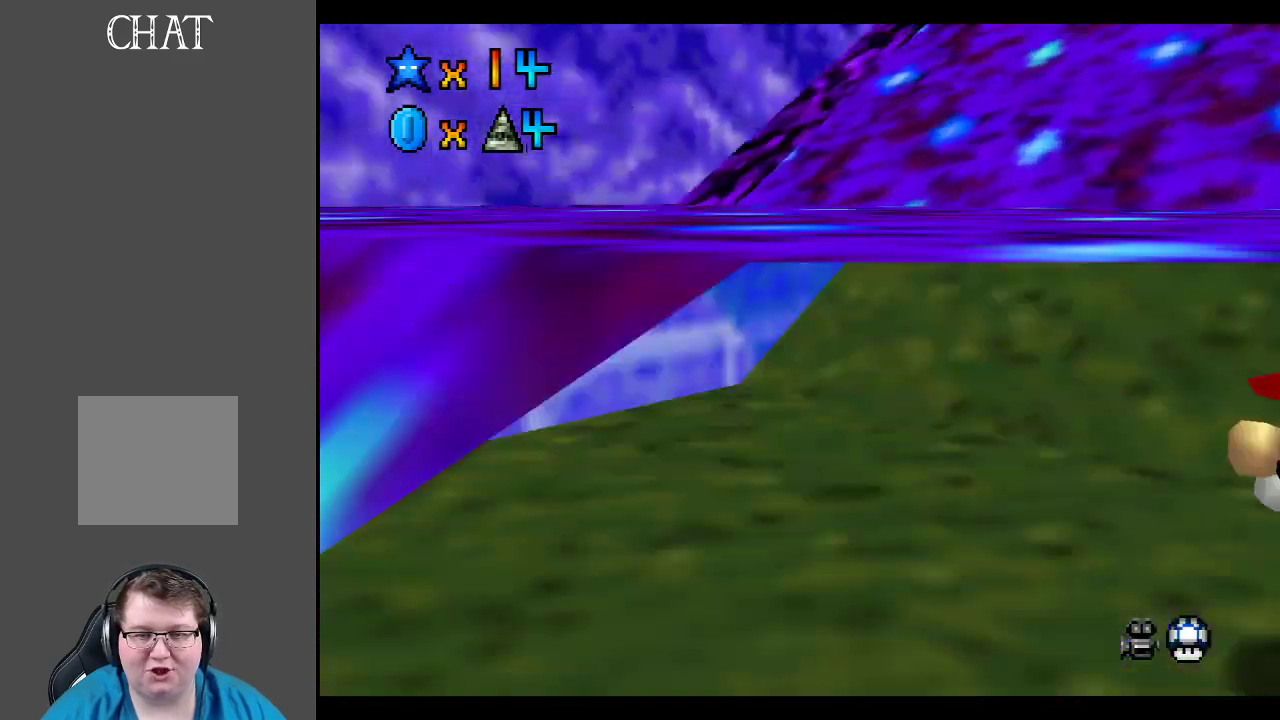
{"dt_ms": 500, "buttons": [], "left_stick": "left", "right_stick": "center", "events": [[117, "left_stick", "left"]]}
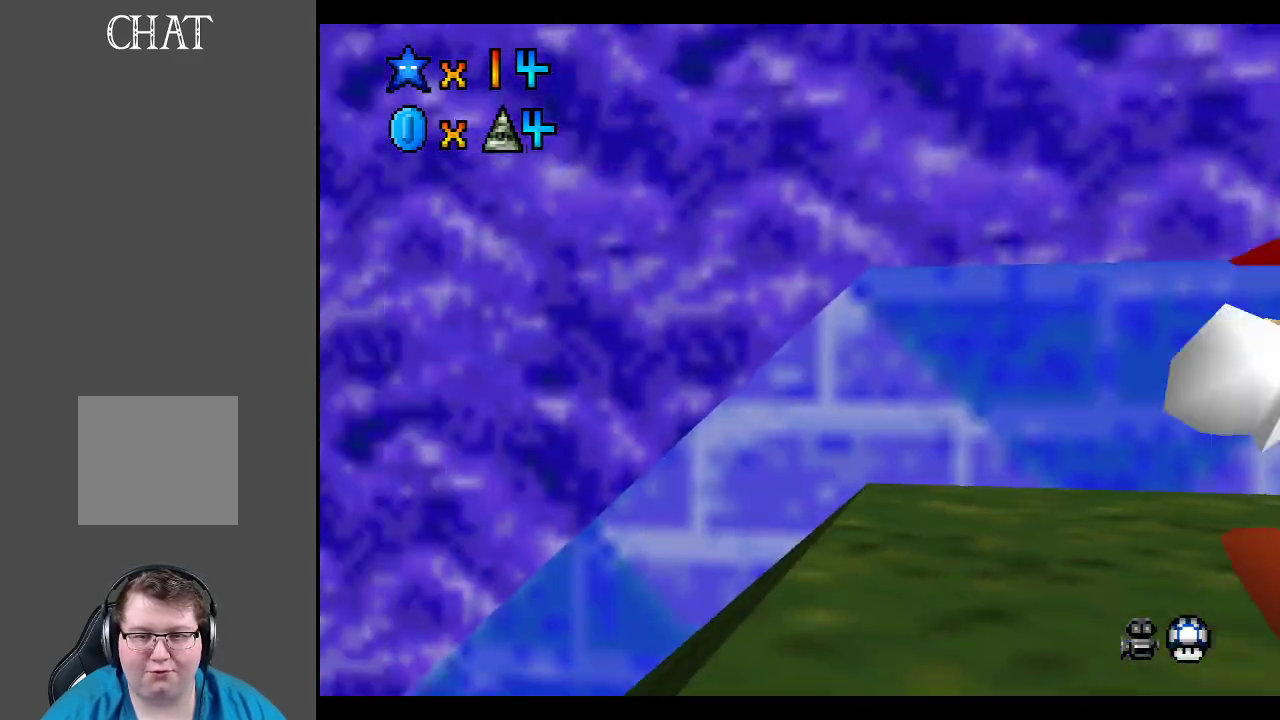
{"dt_ms": 500, "buttons": [], "left_stick": "up-left", "right_stick": "center", "events": [[167, "left_stick", "up-left"]]}
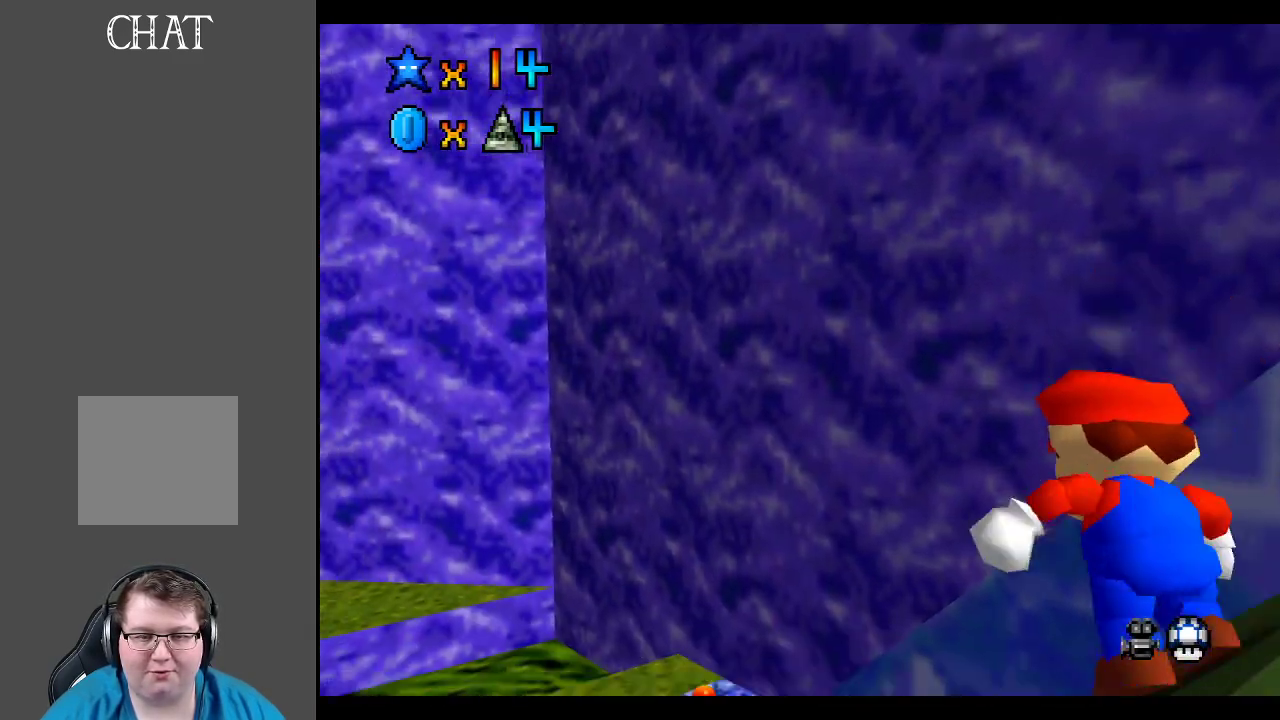
{"dt_ms": 500, "buttons": [], "left_stick": "up-left", "right_stick": "center", "events": []}
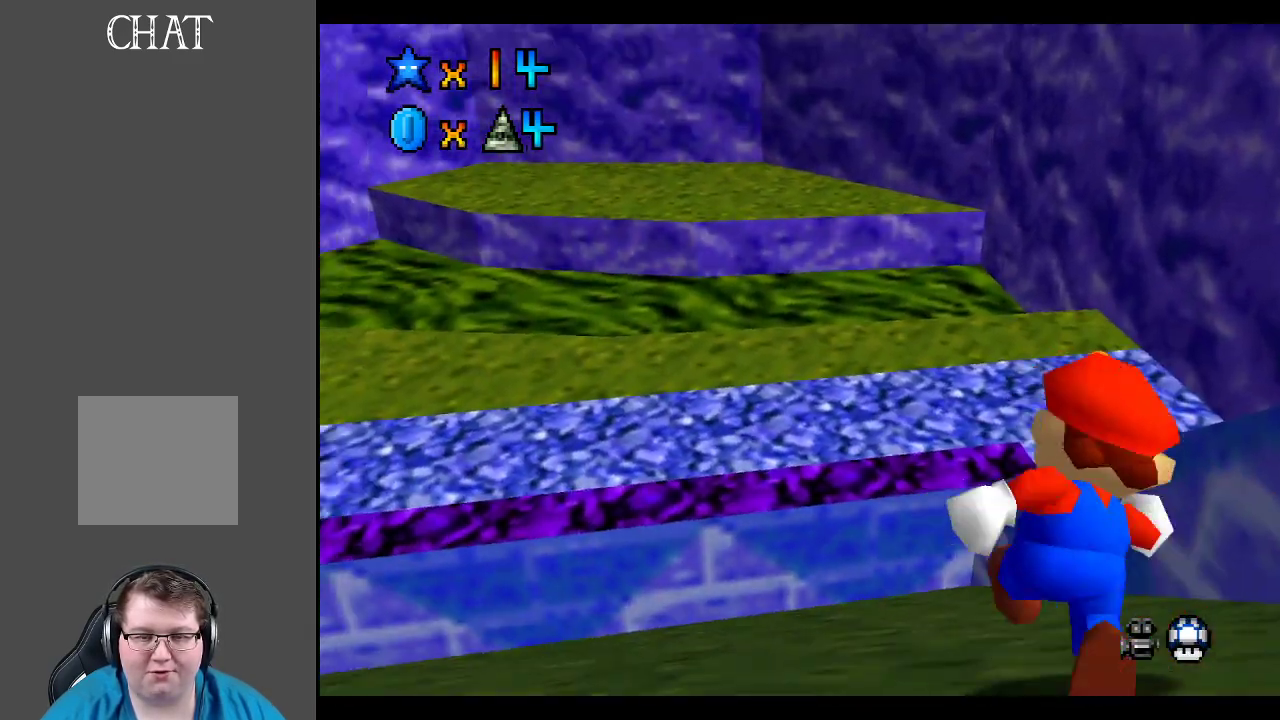
{"dt_ms": 500, "buttons": [], "left_stick": "down-right", "right_stick": "center", "events": [[67, "left_stick", "center"], [133, "left_stick", "down-right"], [250, "Y", "down"], [367, "Y", "up"]]}
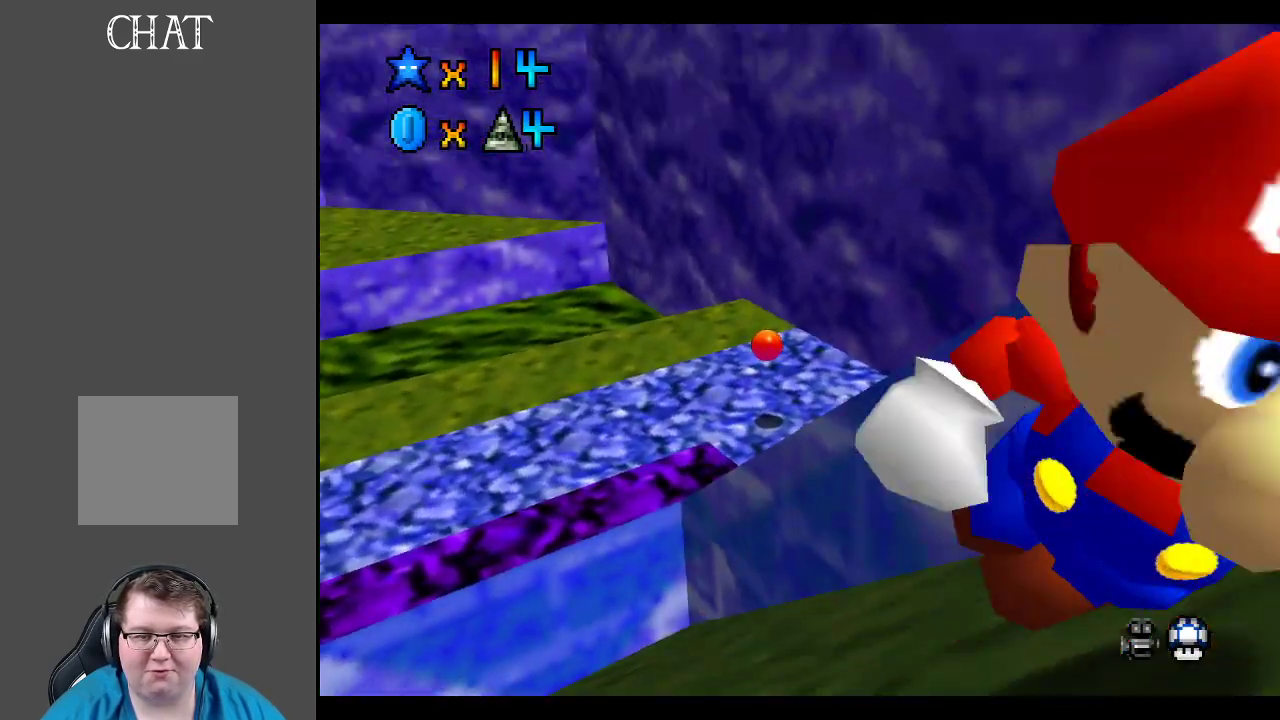
{"dt_ms": 500, "buttons": [], "left_stick": "right", "right_stick": "center", "events": [[133, "left_stick", "right"]]}
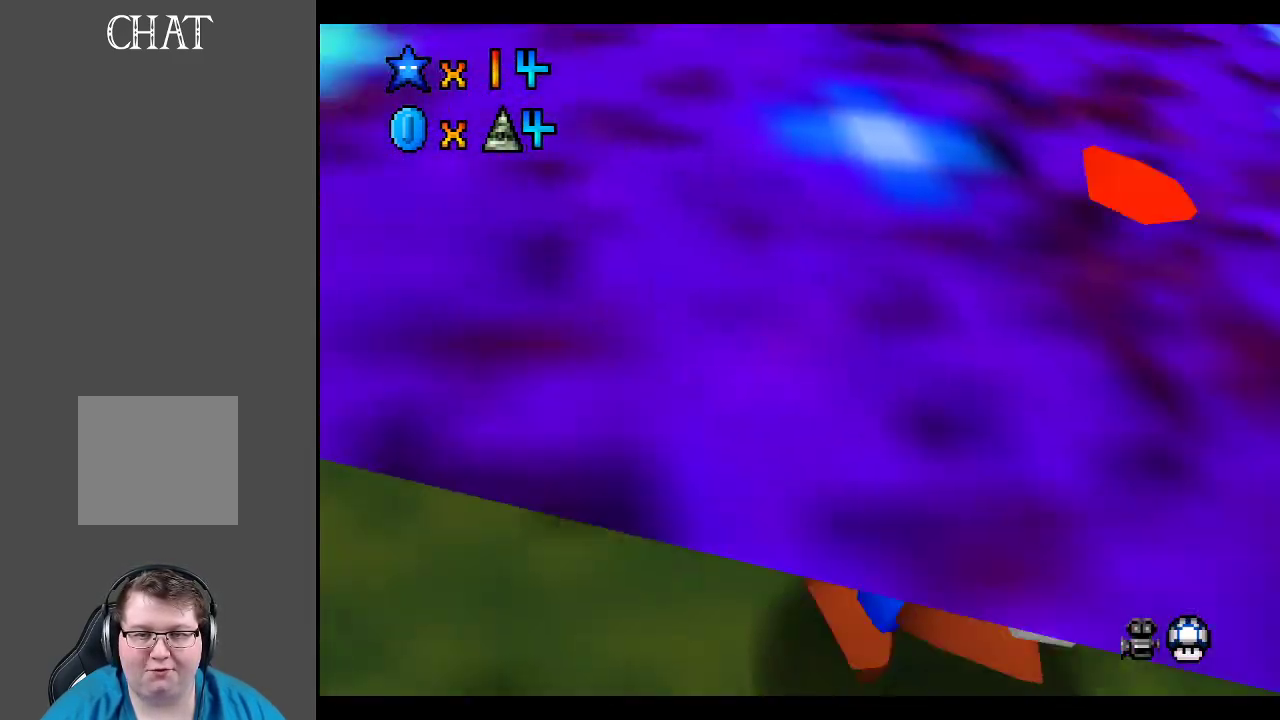
{"dt_ms": 500, "buttons": [], "left_stick": "up-left", "right_stick": "center", "events": [[17, "left_stick", "up-right"], [200, "left_stick", "up"], [300, "left_stick", "up-left"]]}
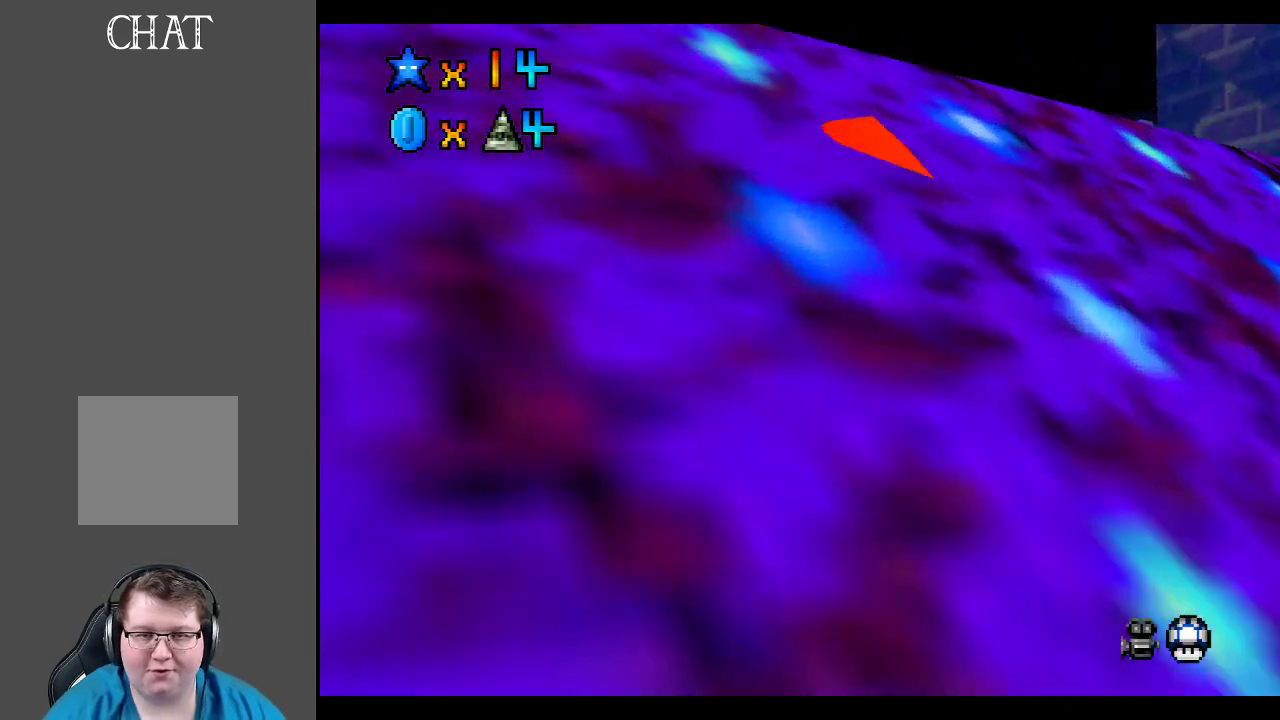
{"dt_ms": 500, "buttons": [], "left_stick": "up", "right_stick": "center", "events": [[500, "left_stick", "up"]]}
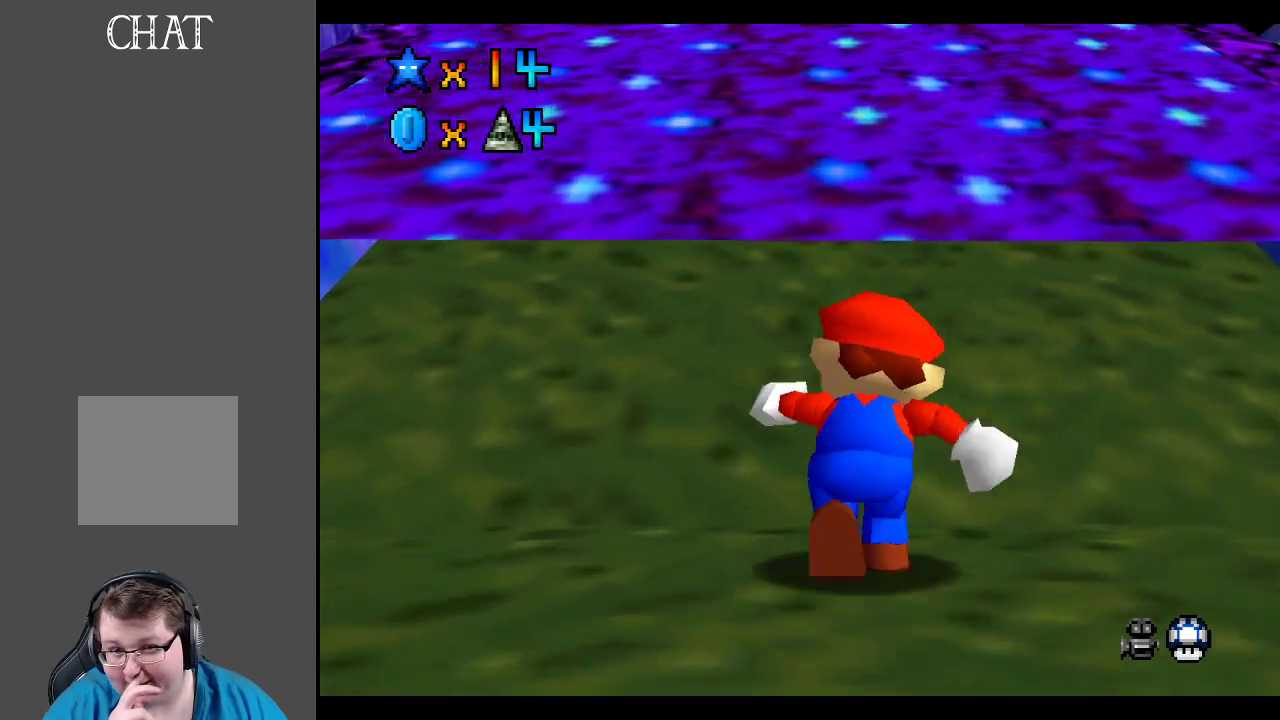
{"dt_ms": 500, "buttons": [], "left_stick": "up", "right_stick": "center", "events": []}
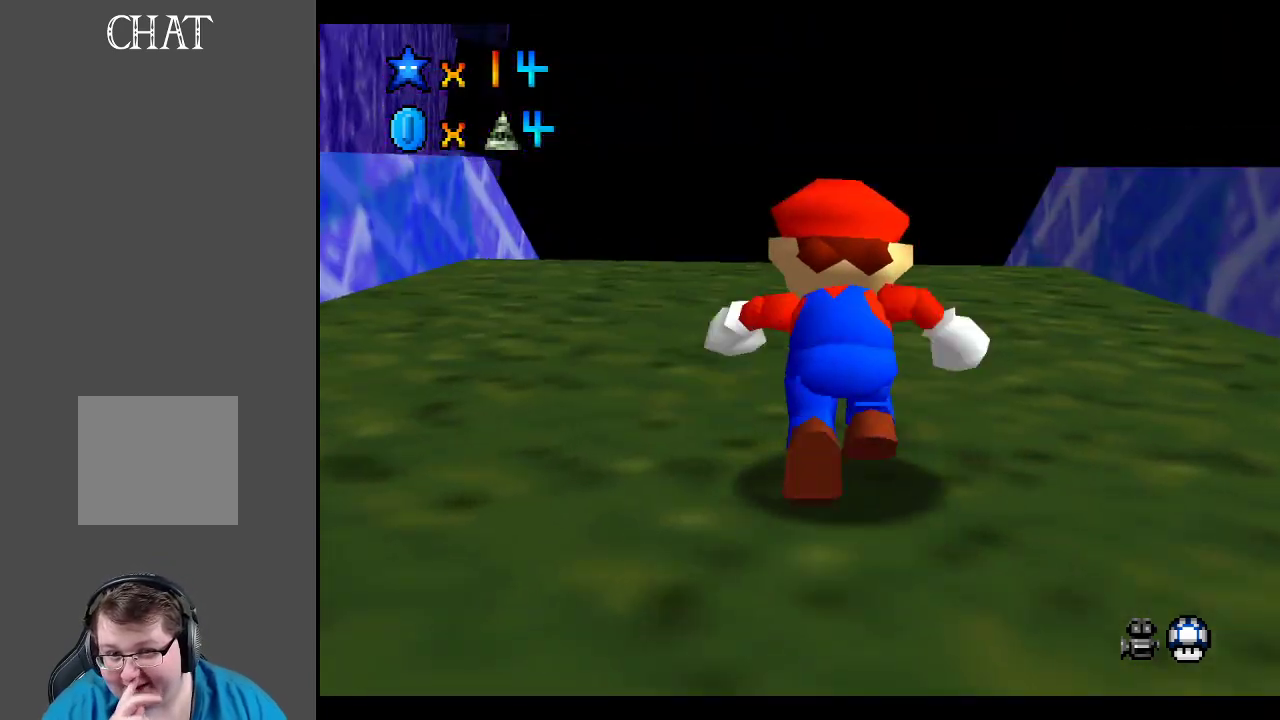
{"dt_ms": 500, "buttons": [], "left_stick": "up", "right_stick": "center", "events": []}
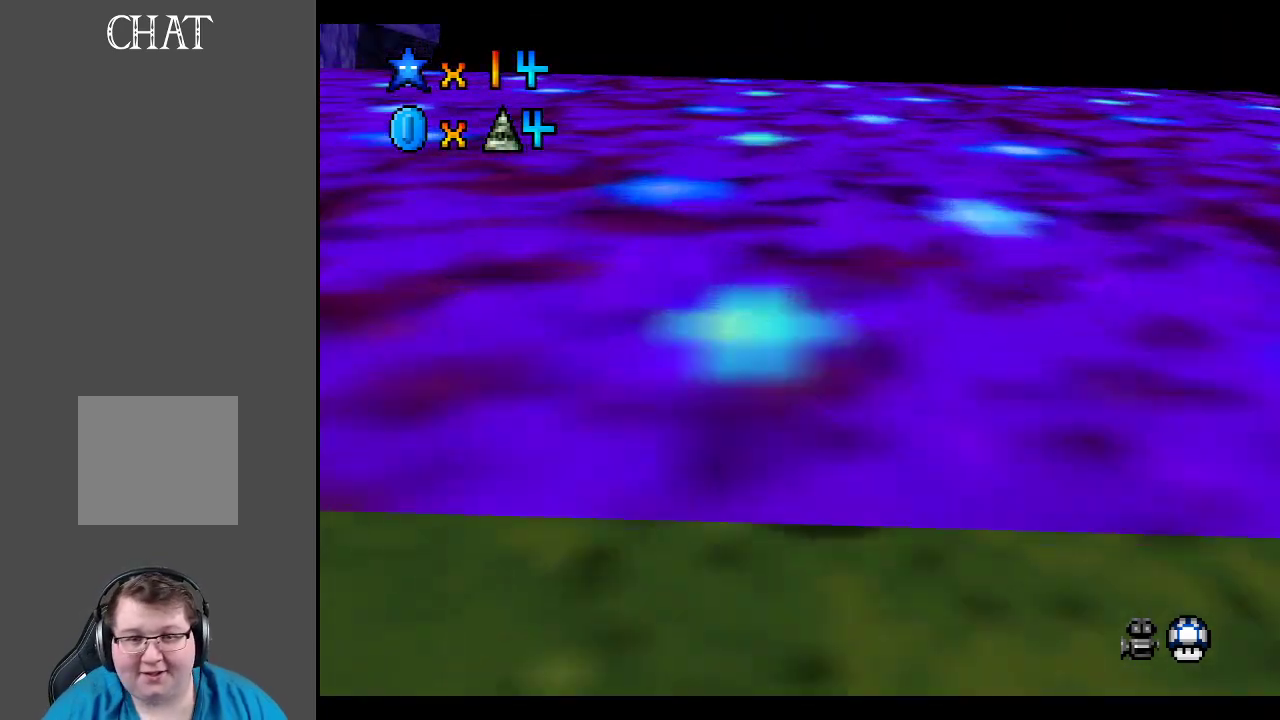
{"dt_ms": 500, "buttons": [], "left_stick": "up", "right_stick": "center", "events": []}